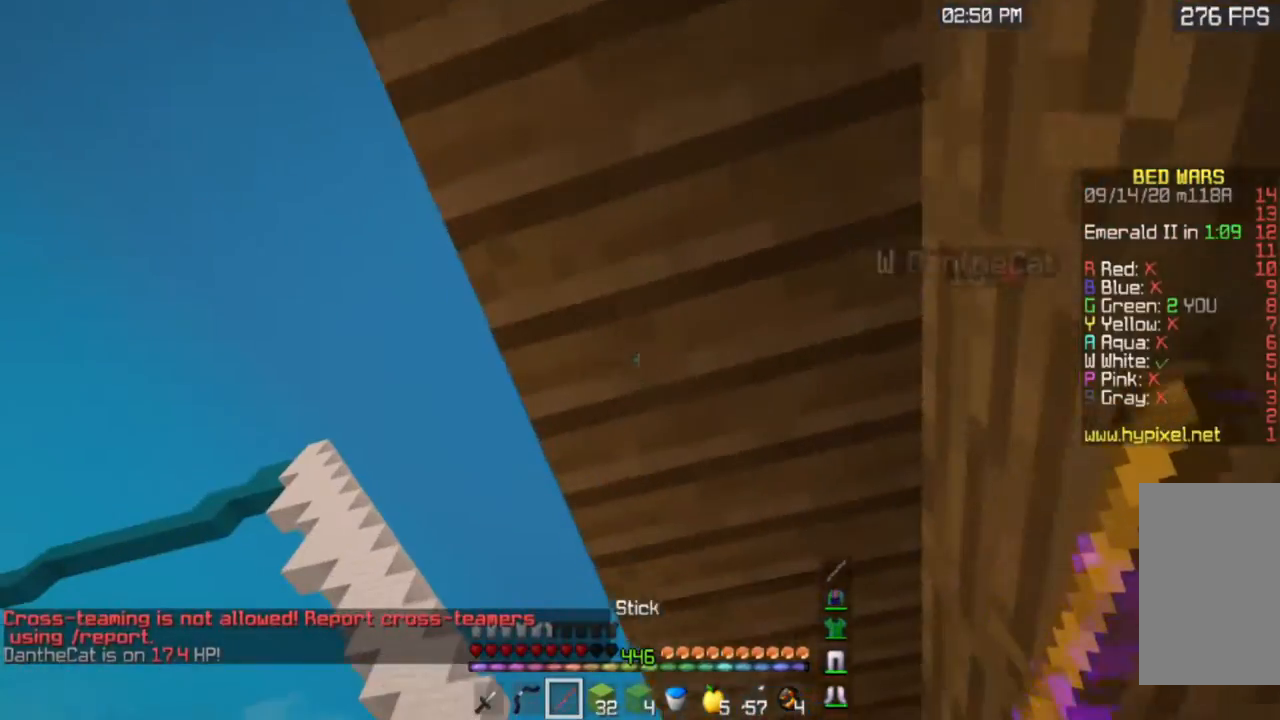
Gameplay with keyboard and mouse; each line is a JSON object with the keys and mouse buttons held at the frame after it. "events" lists presses ("down") and releases ("up") of "a", "d", "s", "space", "w", "mouse_left" and "mouse_right" between this image and that frame as [ms after this image, input, new state], when the widget could be followed in between. "mouse_left", "mouse_right" = the "left", "right" buttons of the "mouse" list. No other keys are recorded. Fast repeated clicks can show as one long hold. Mouse movement is not recorded.
{"keys": [], "mouse": [], "events": [[267, "w", "up"]]}
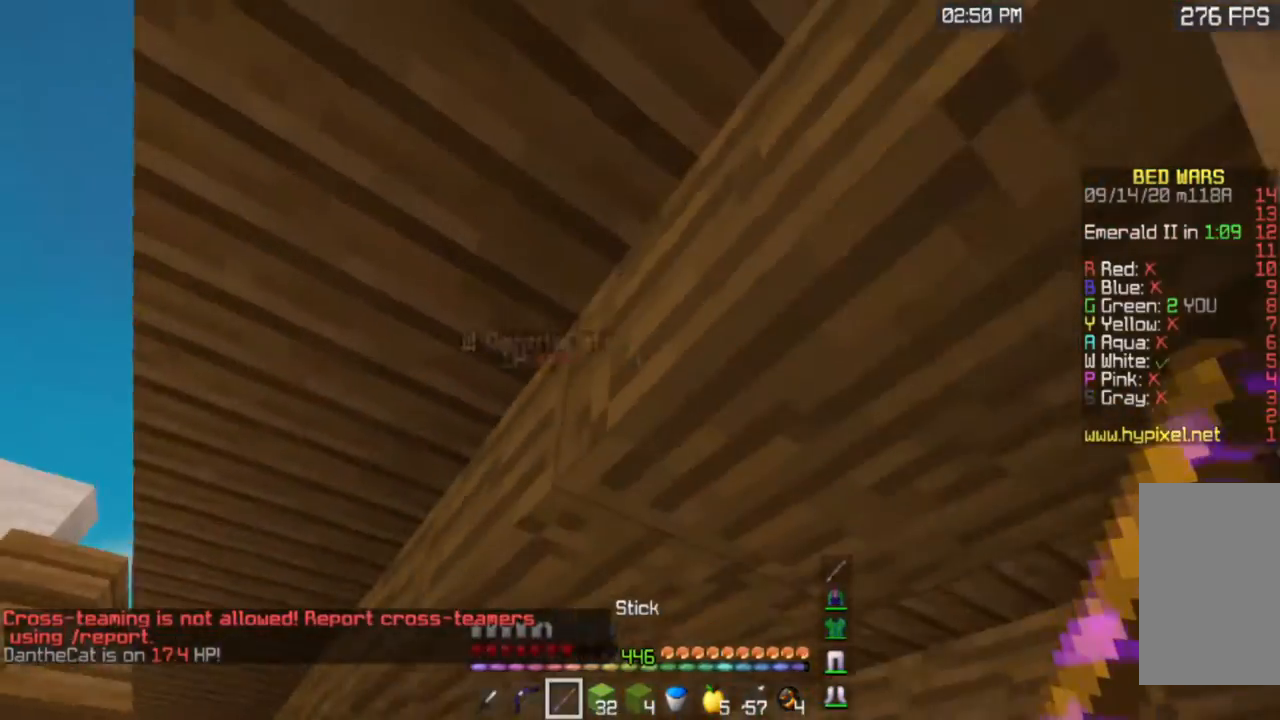
{"keys": ["d"], "mouse": [], "events": [[250, "d", "down"]]}
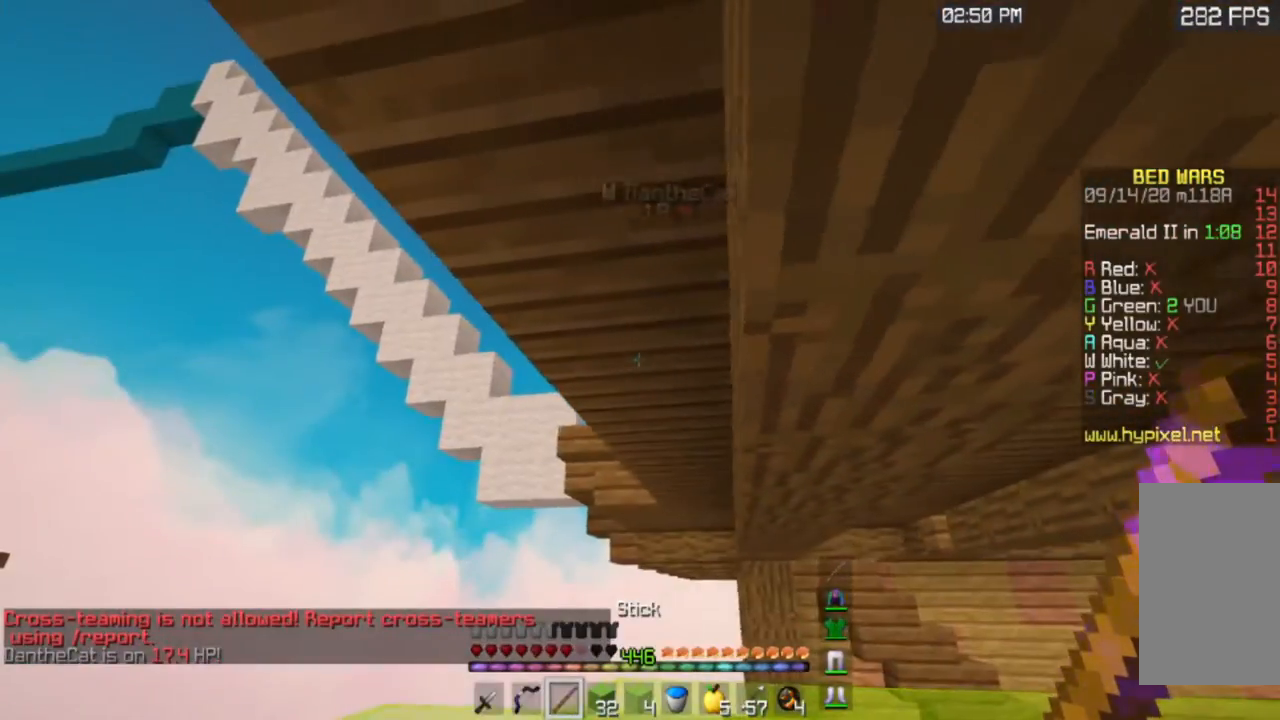
{"keys": ["w"], "mouse": [], "events": [[100, "d", "up"], [183, "w", "down"]]}
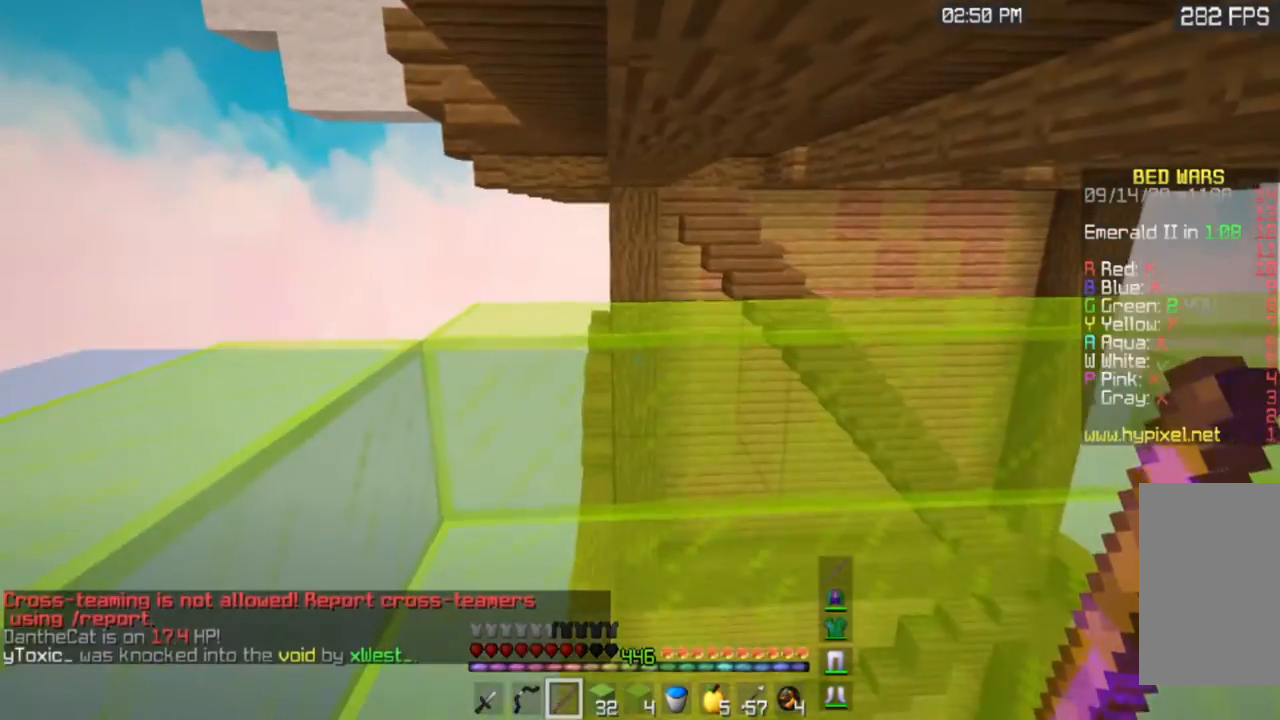
{"keys": [], "mouse": [], "events": [[367, "w", "up"]]}
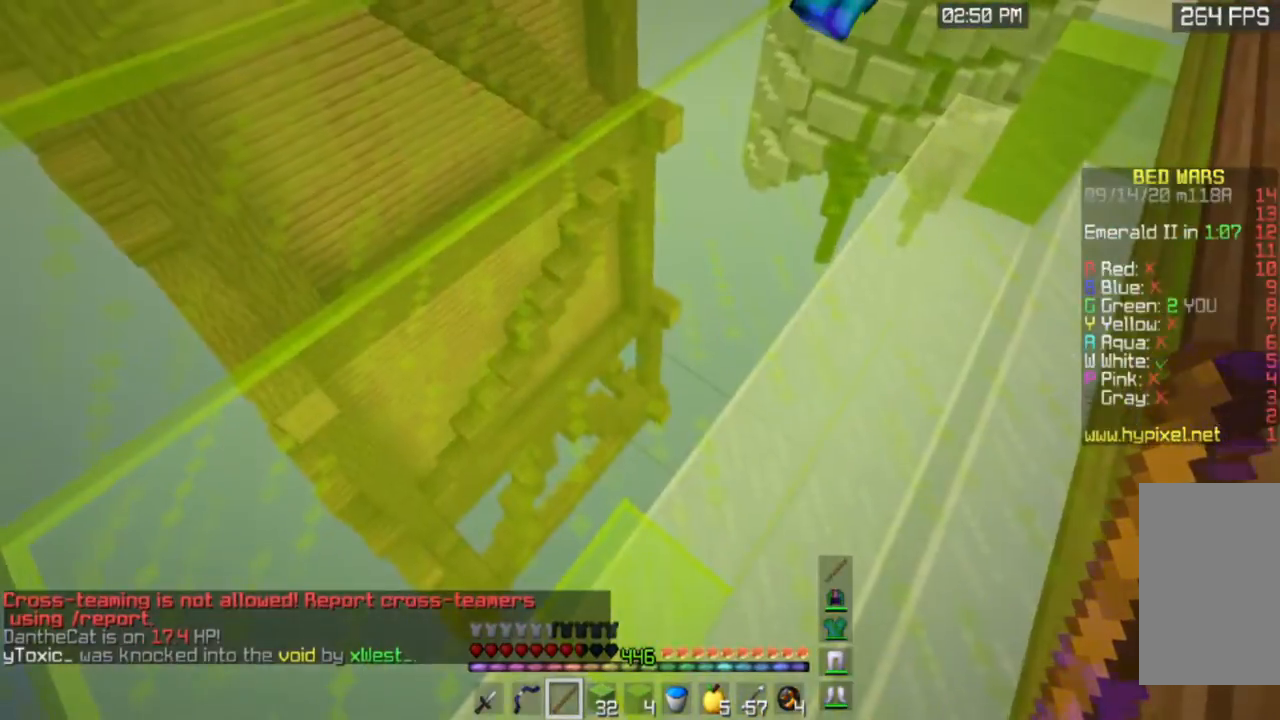
{"keys": [], "mouse": [], "events": [[133, "d", "down"], [217, "s", "down"], [333, "d", "up"], [500, "s", "up"]]}
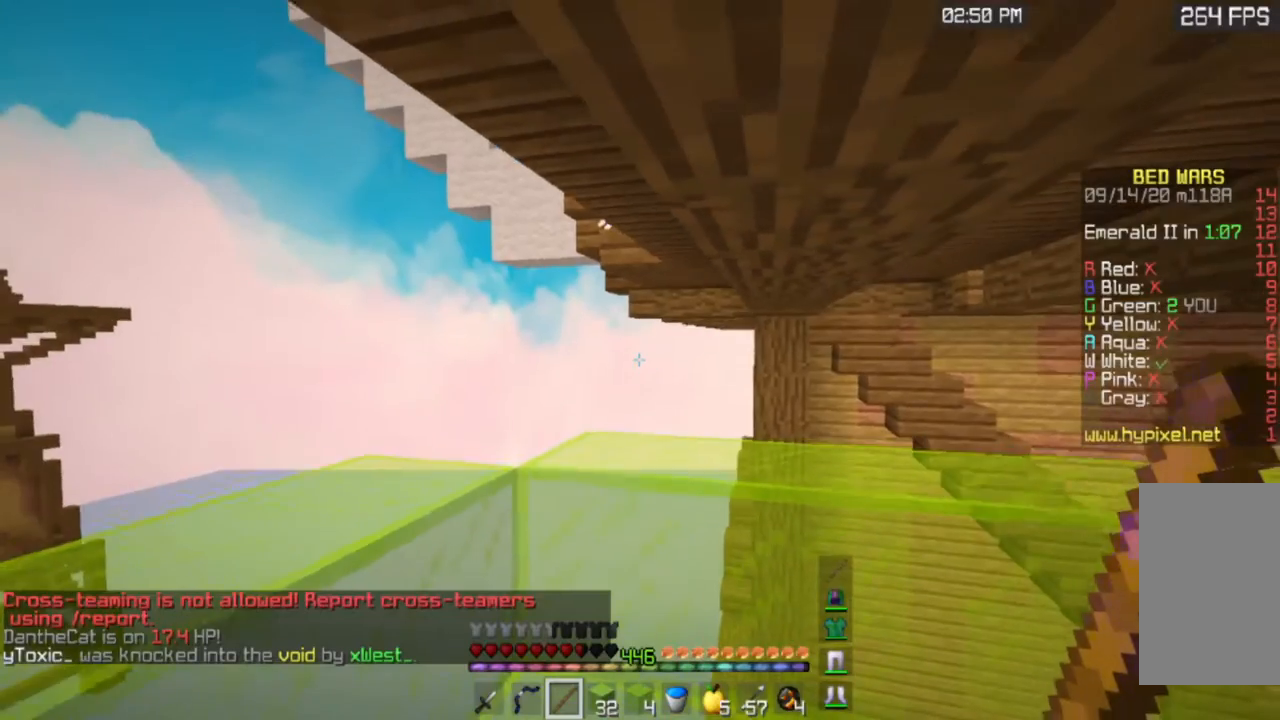
{"keys": [], "mouse": [], "events": []}
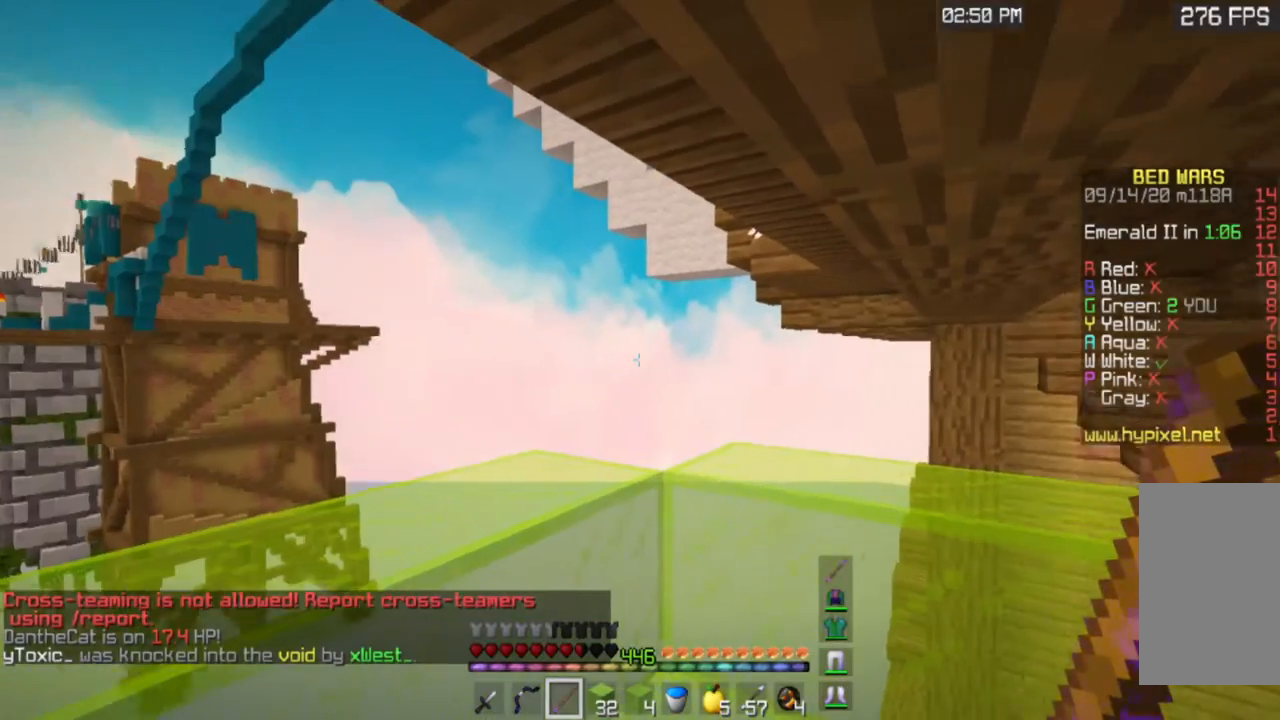
{"keys": [], "mouse": [], "events": []}
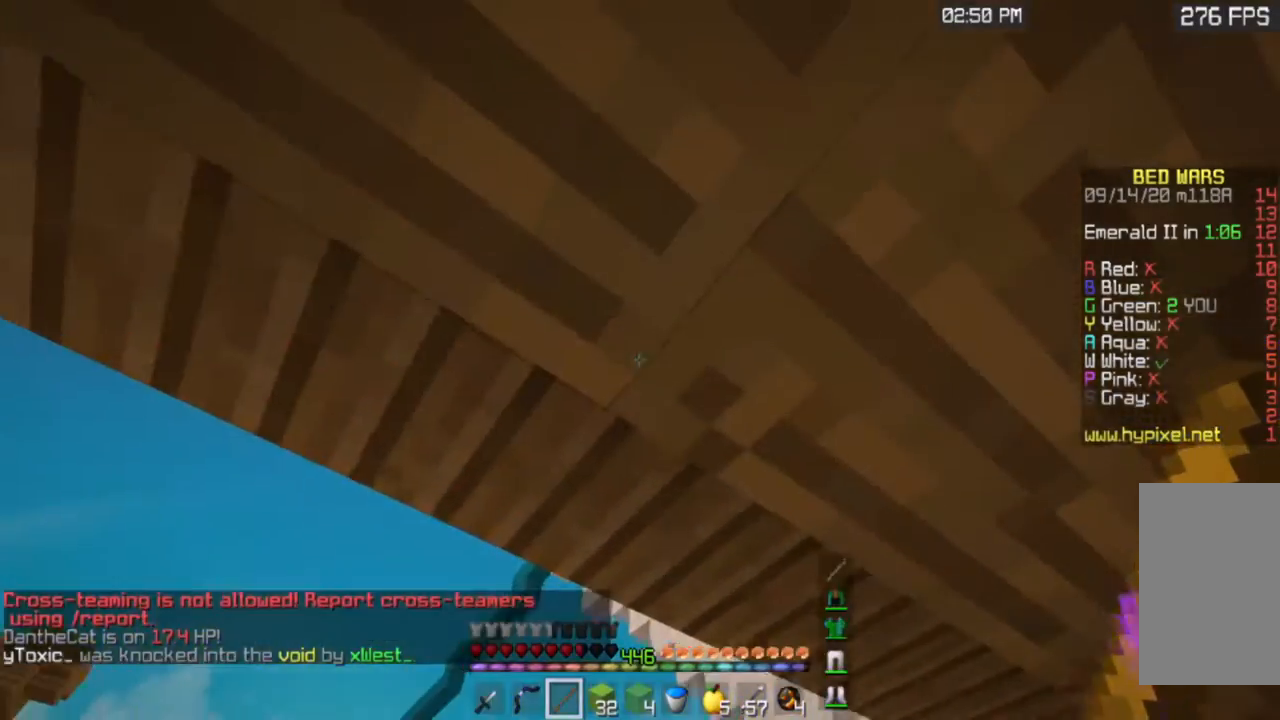
{"keys": ["a", "w"], "mouse": [], "events": [[117, "w", "down"], [217, "a", "down"]]}
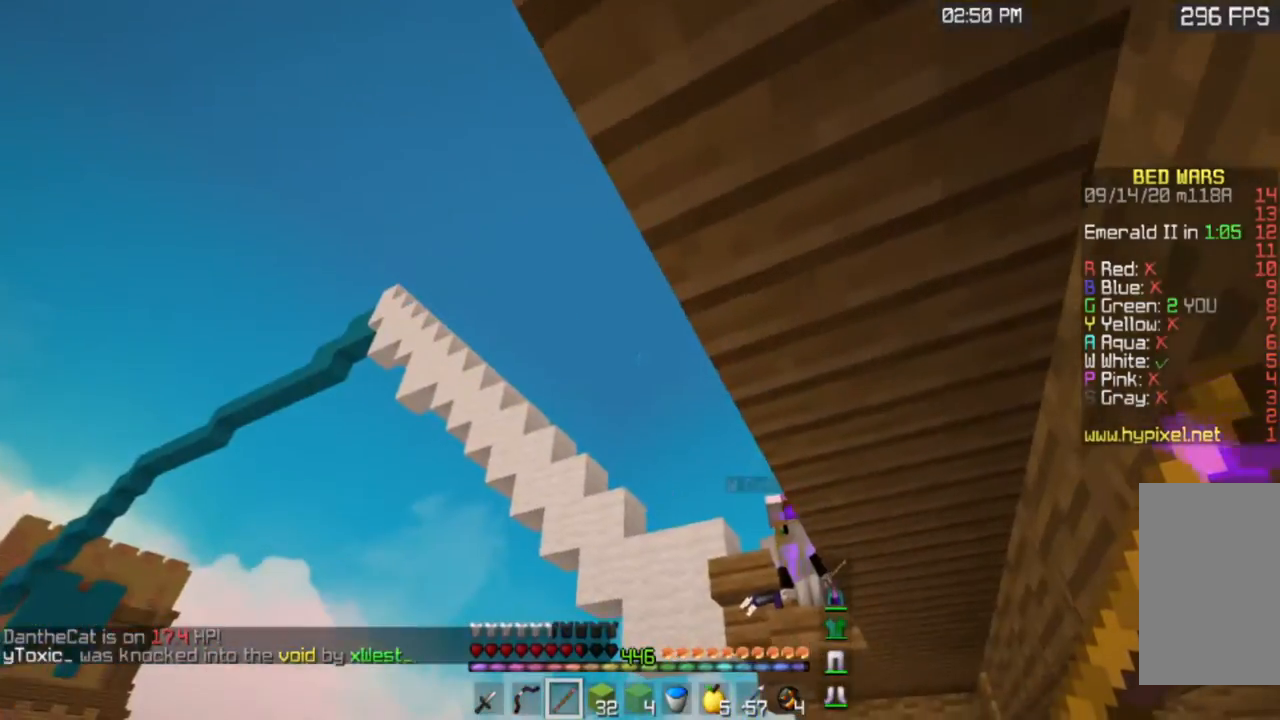
{"keys": ["a", "w"], "mouse": [], "events": []}
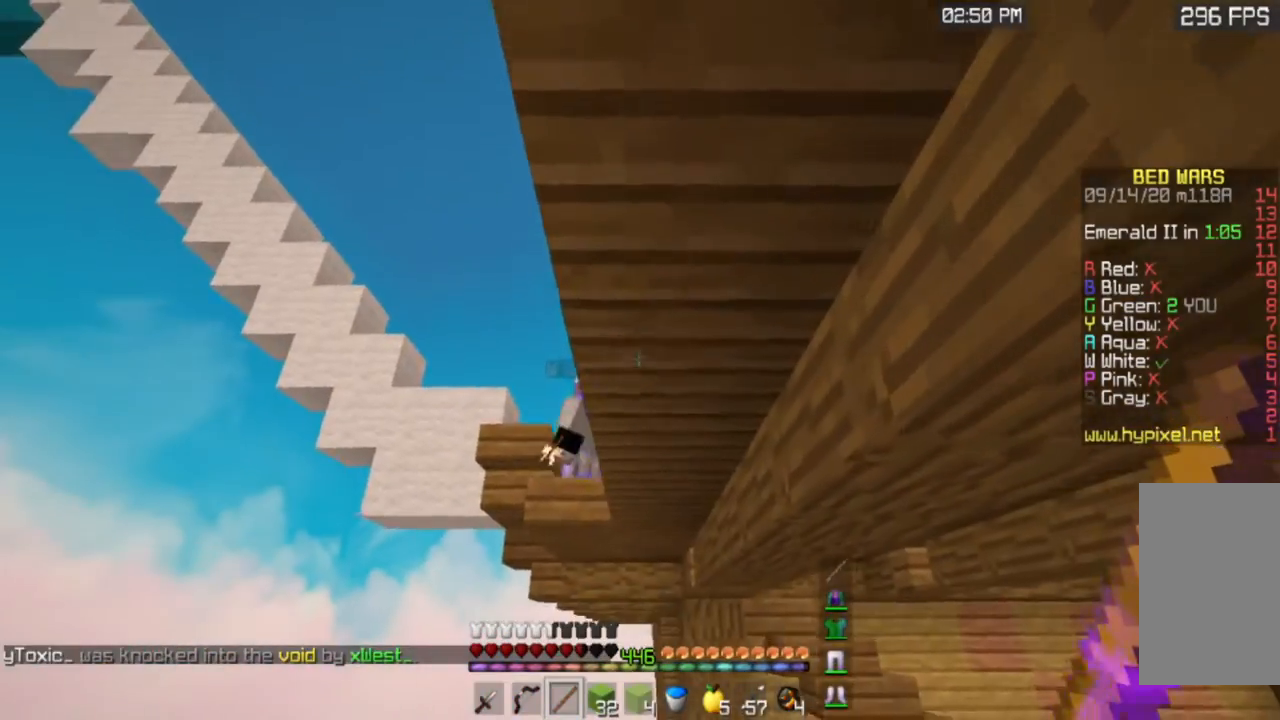
{"keys": [], "mouse": [], "events": [[67, "a", "up"], [301, "w", "up"]]}
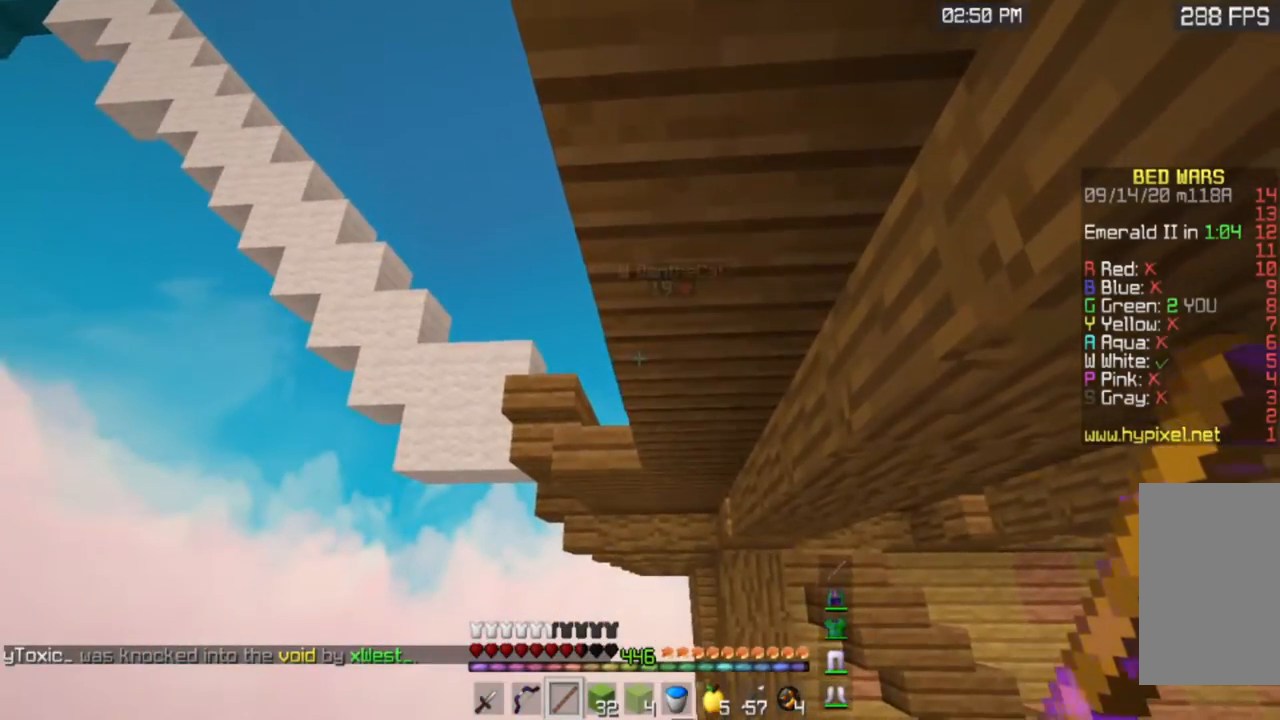
{"keys": [], "mouse": [], "events": []}
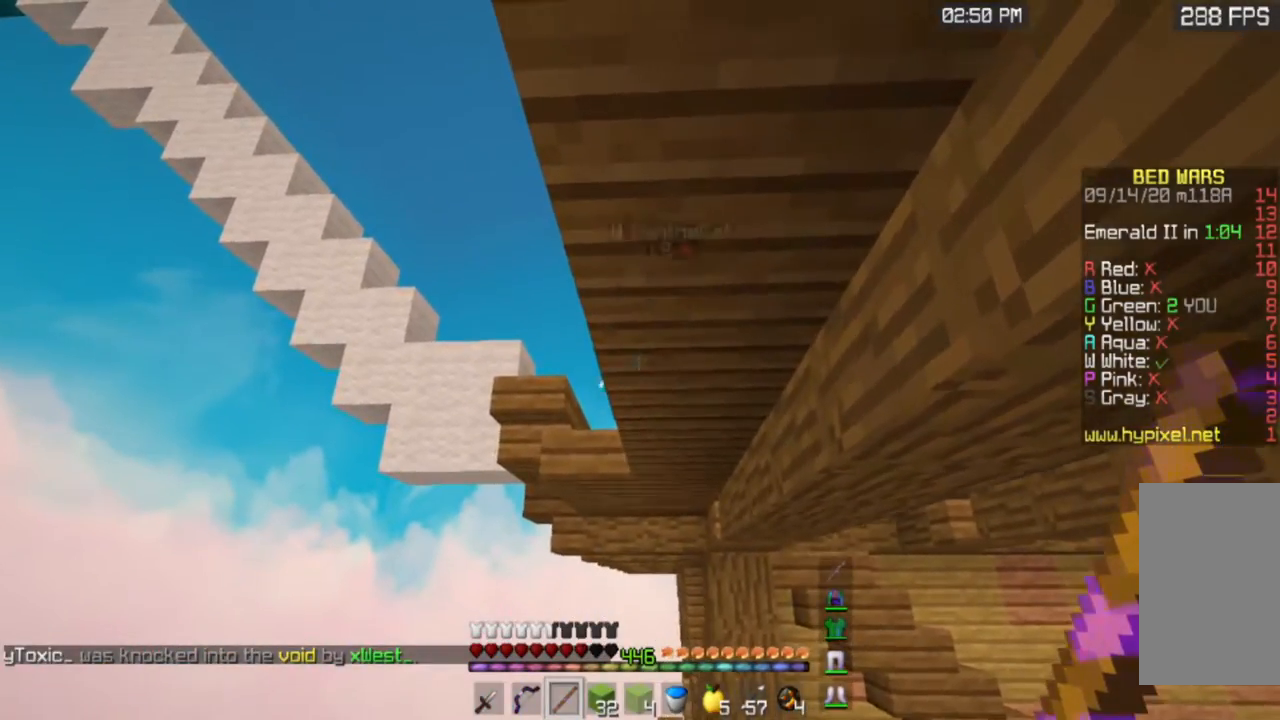
{"keys": [], "mouse": [], "events": []}
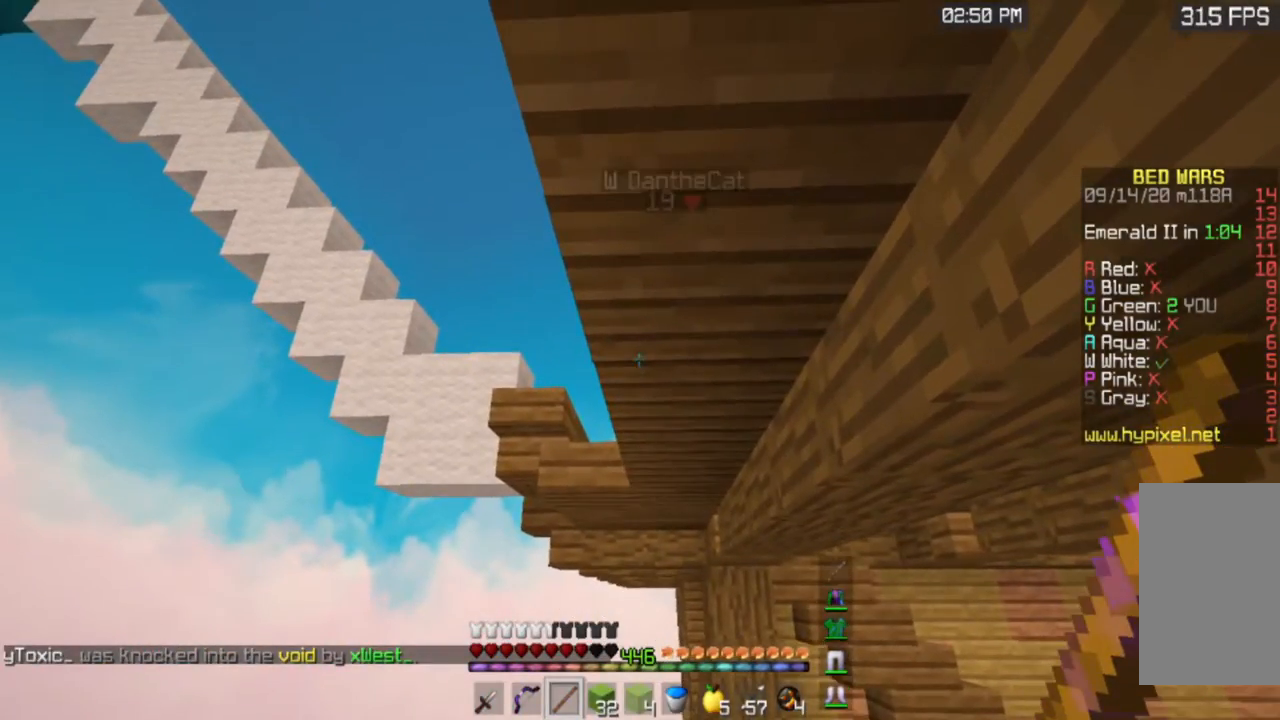
{"keys": ["w"], "mouse": [], "events": [[350, "w", "down"]]}
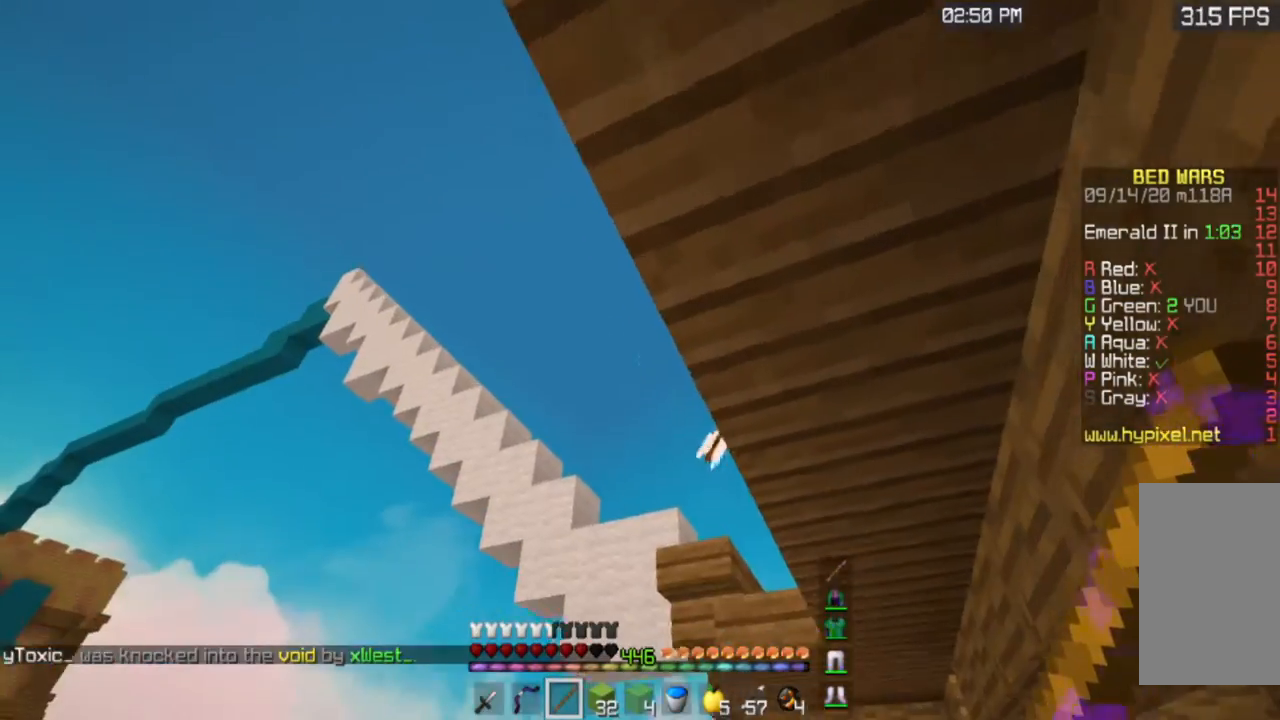
{"keys": ["w"], "mouse": ["left"], "events": [[451, "mouse_left", "down"]]}
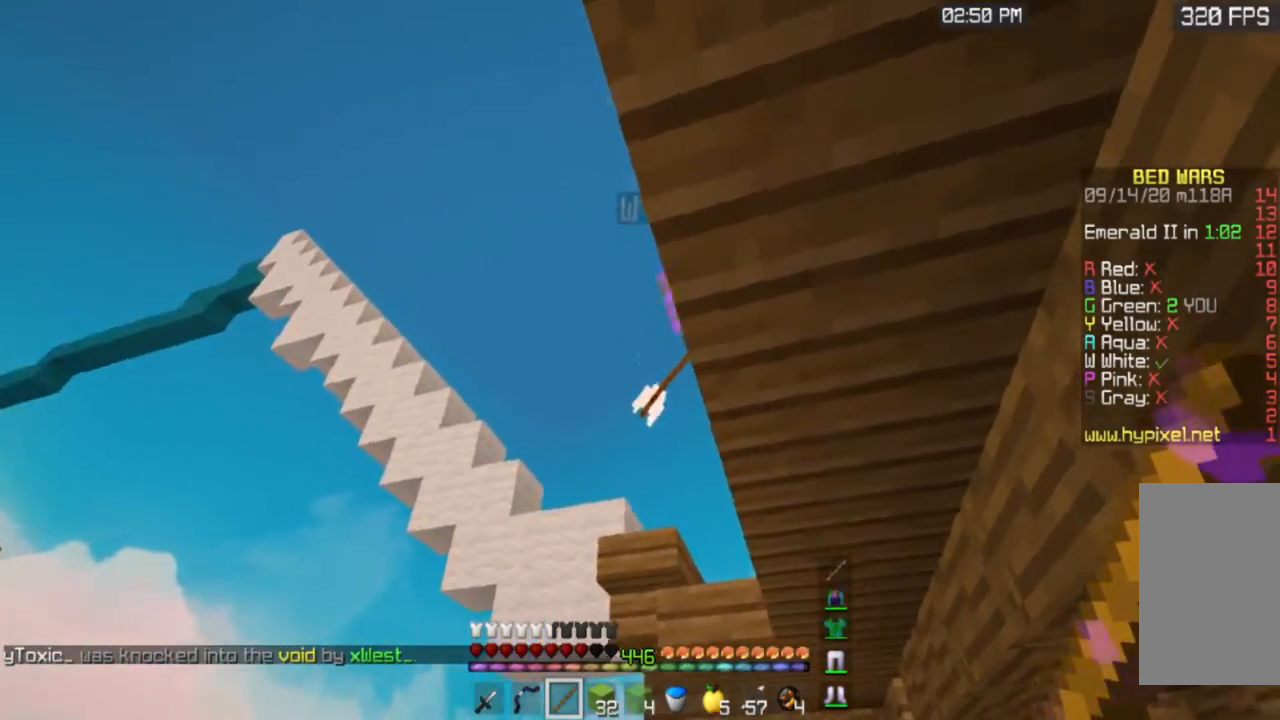
{"keys": ["d"], "mouse": ["left"], "events": [[250, "w", "up"], [500, "d", "down"]]}
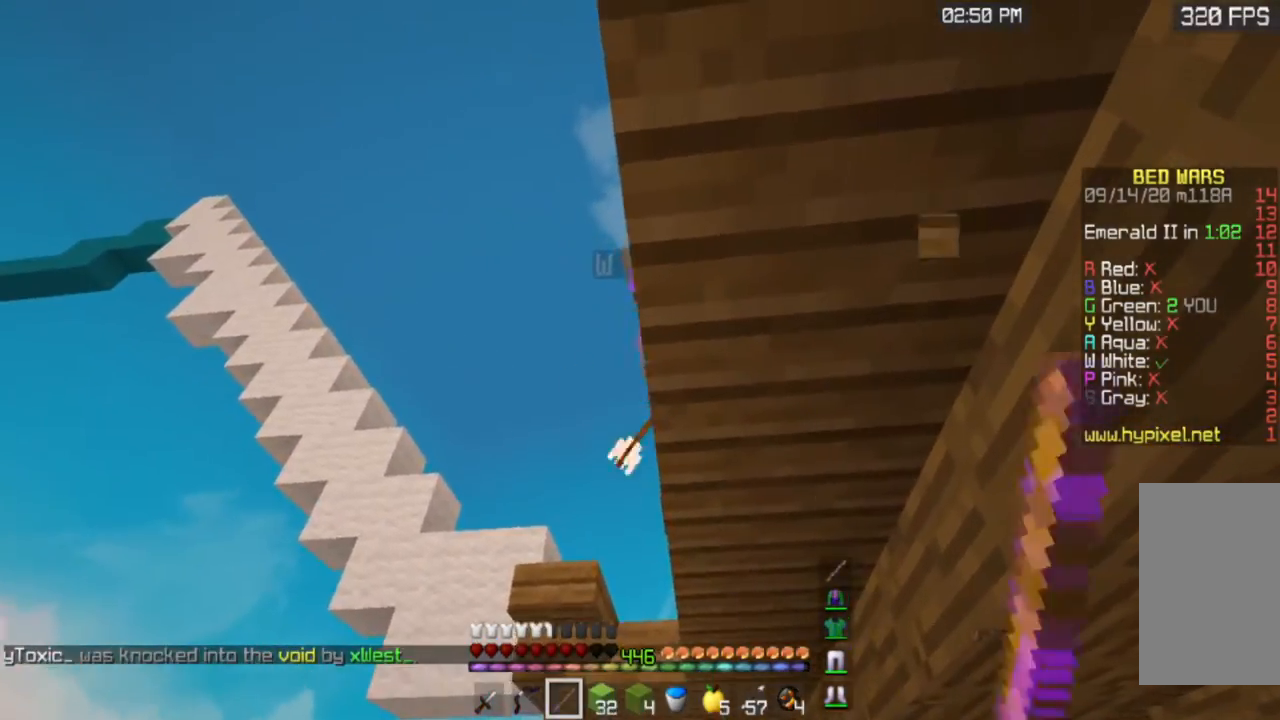
{"keys": ["d", "s"], "mouse": [], "events": [[34, "s", "down"], [150, "mouse_left", "up"], [351, "mouse_left", "down"], [484, "mouse_left", "up"]]}
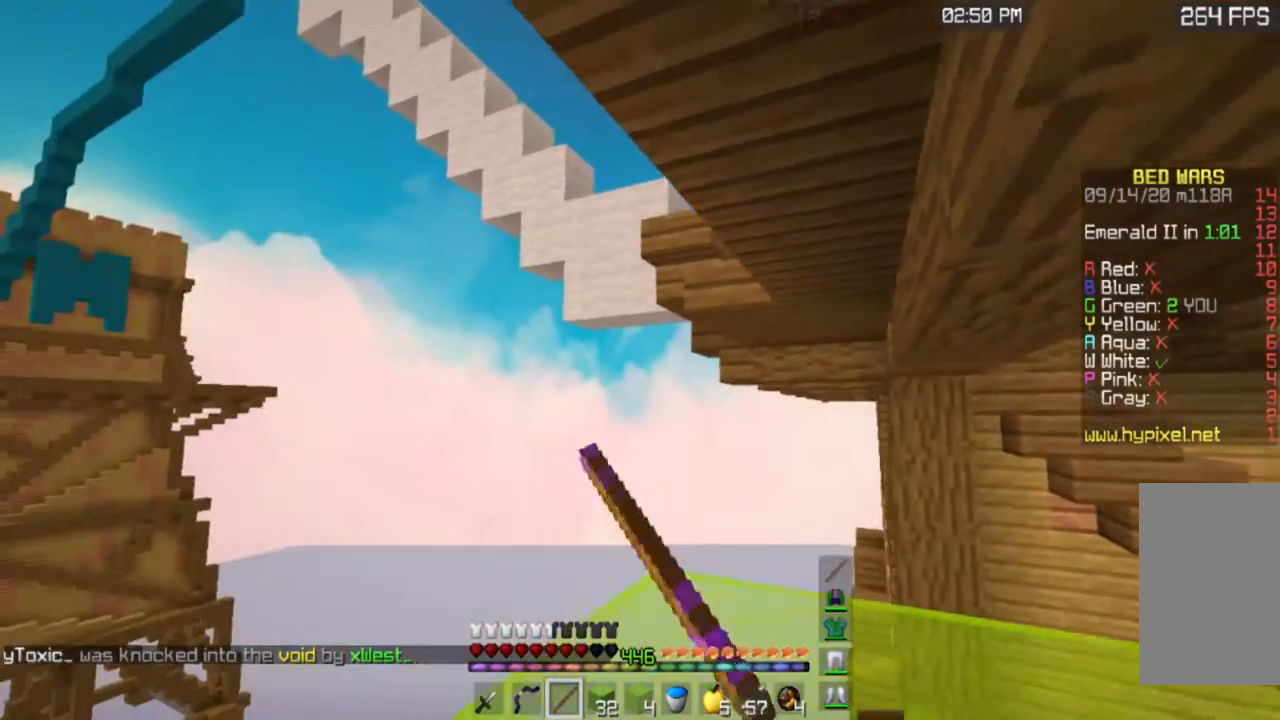
{"keys": ["s"], "mouse": [], "events": [[233, "mouse_left", "down"], [267, "d", "up"], [400, "mouse_left", "up"]]}
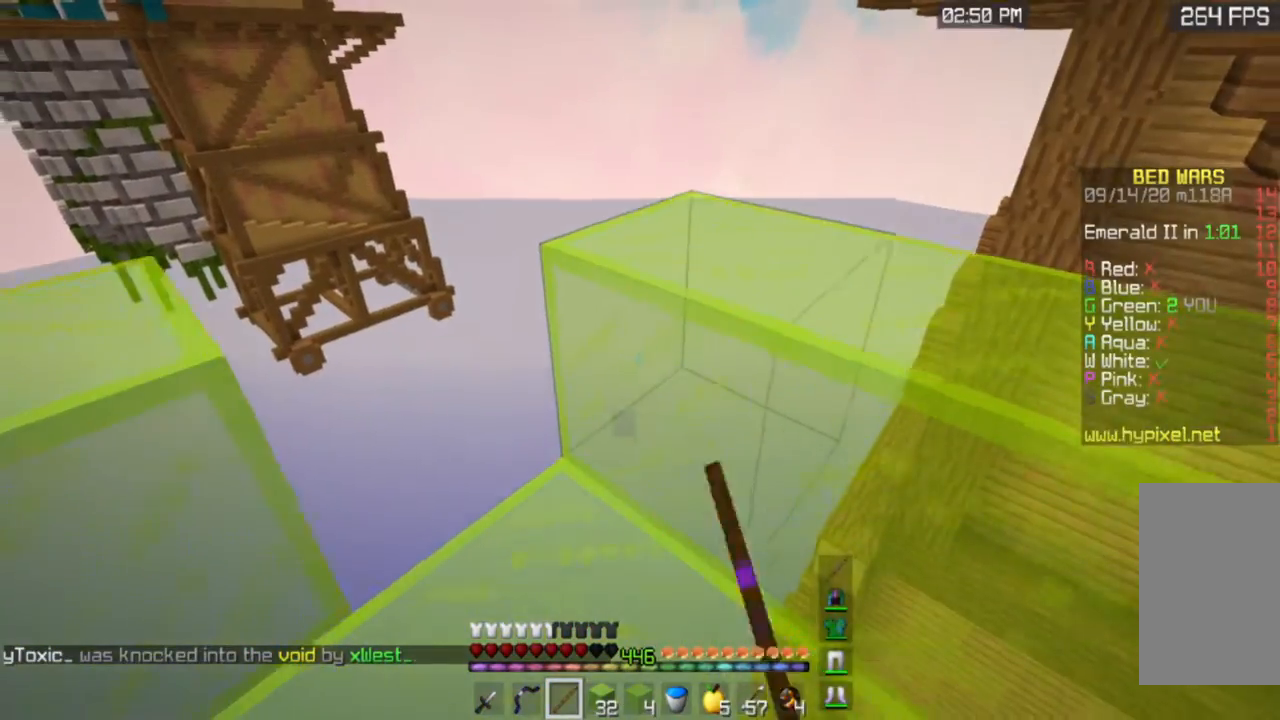
{"keys": ["a", "s"], "mouse": [], "events": [[434, "a", "down"]]}
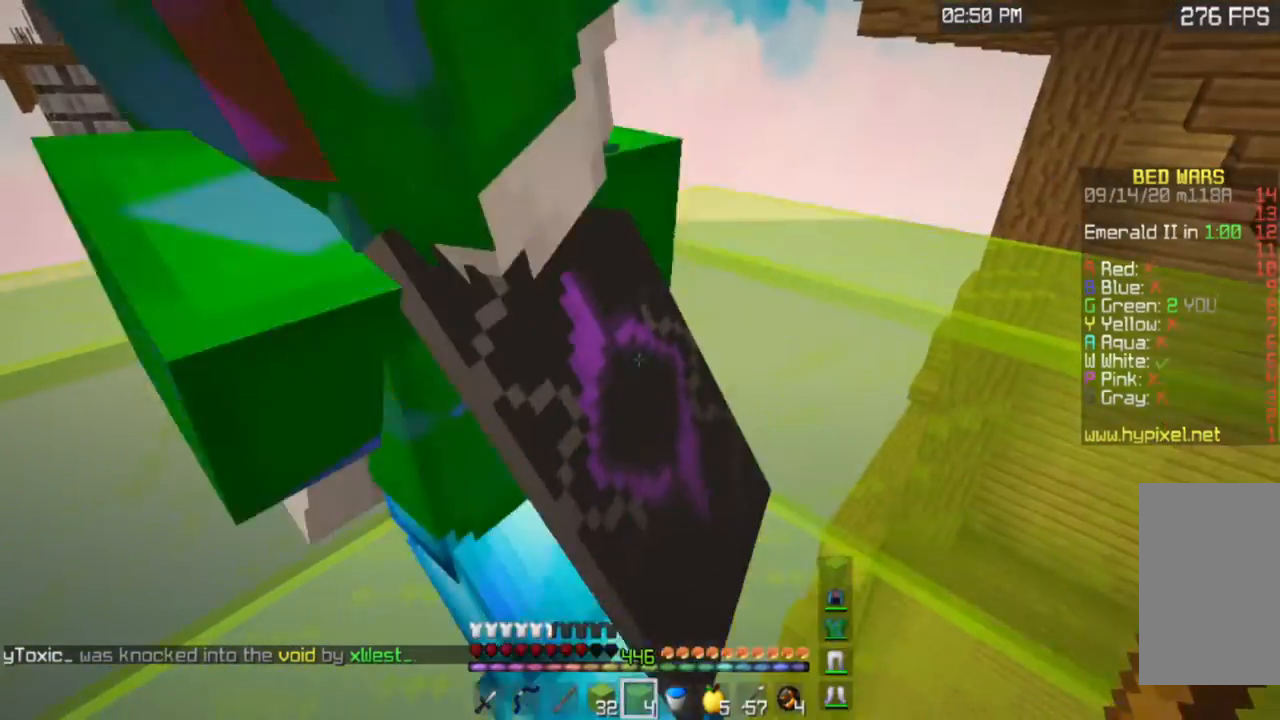
{"keys": [], "mouse": ["right"], "events": [[83, "a", "up"], [383, "s", "up"], [467, "mouse_right", "down"]]}
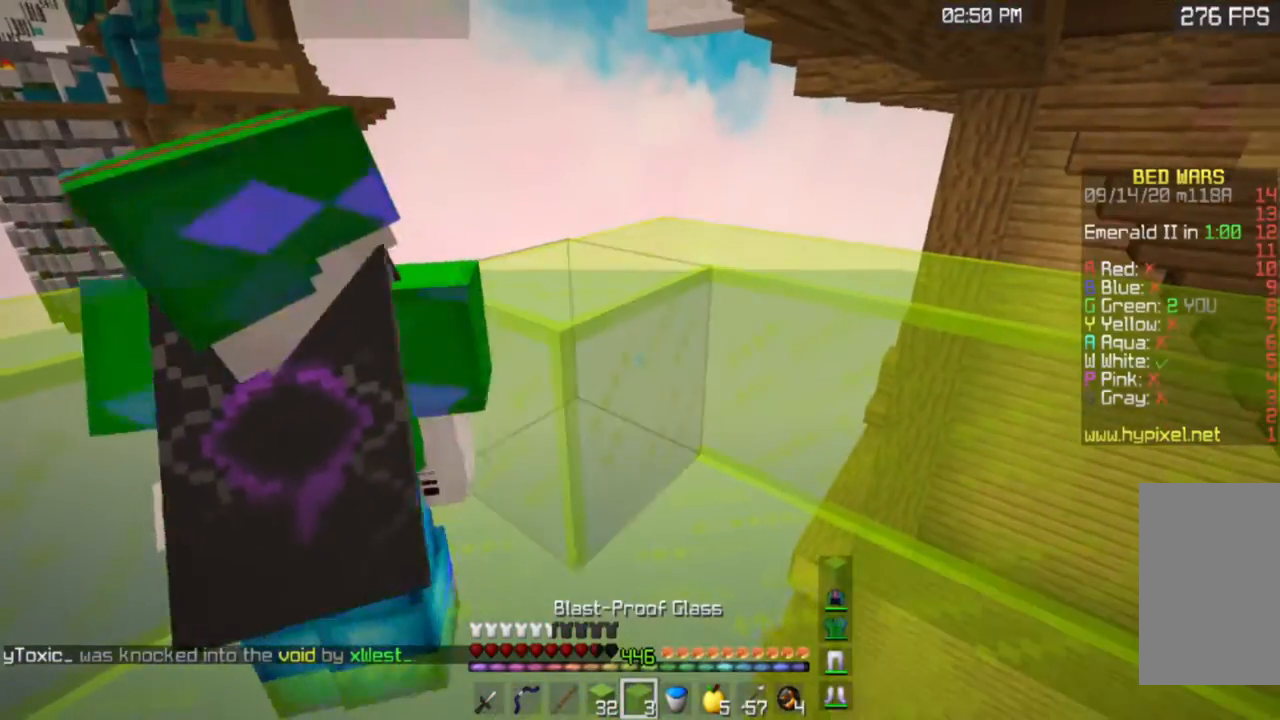
{"keys": ["w"], "mouse": [], "events": [[167, "mouse_right", "up"], [384, "w", "down"]]}
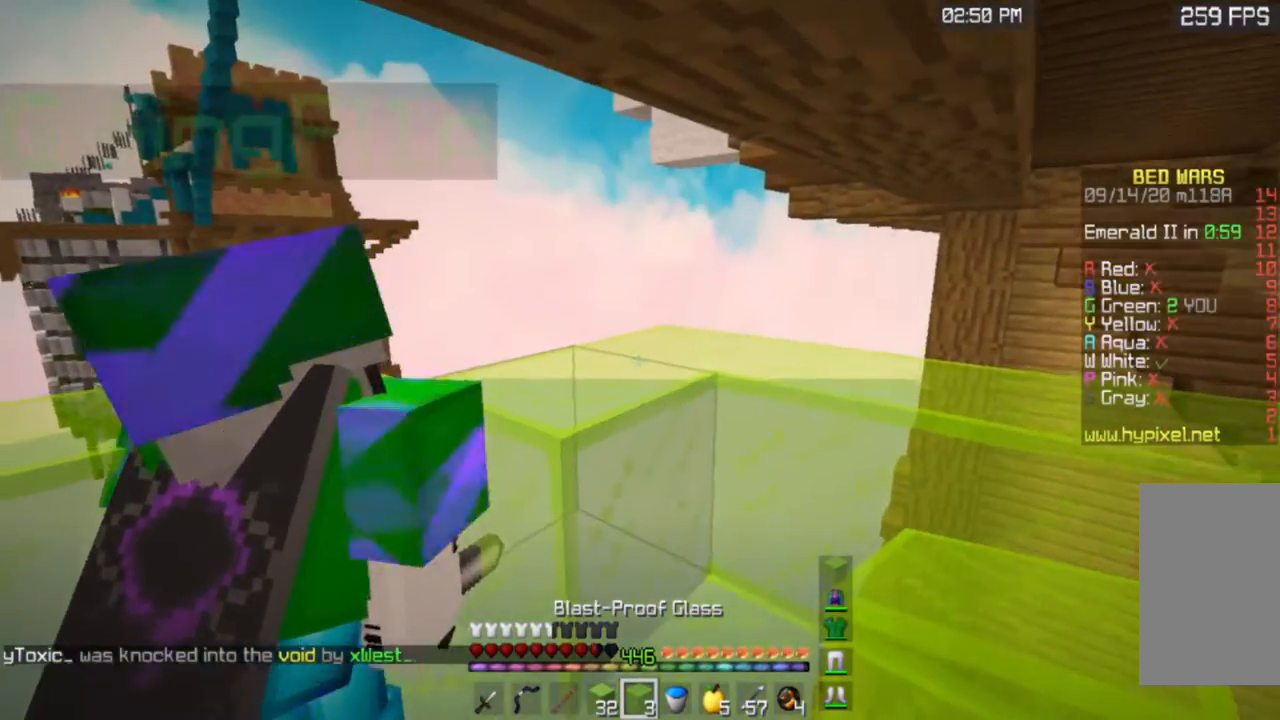
{"keys": ["a", "w"], "mouse": [], "events": [[100, "a", "down"]]}
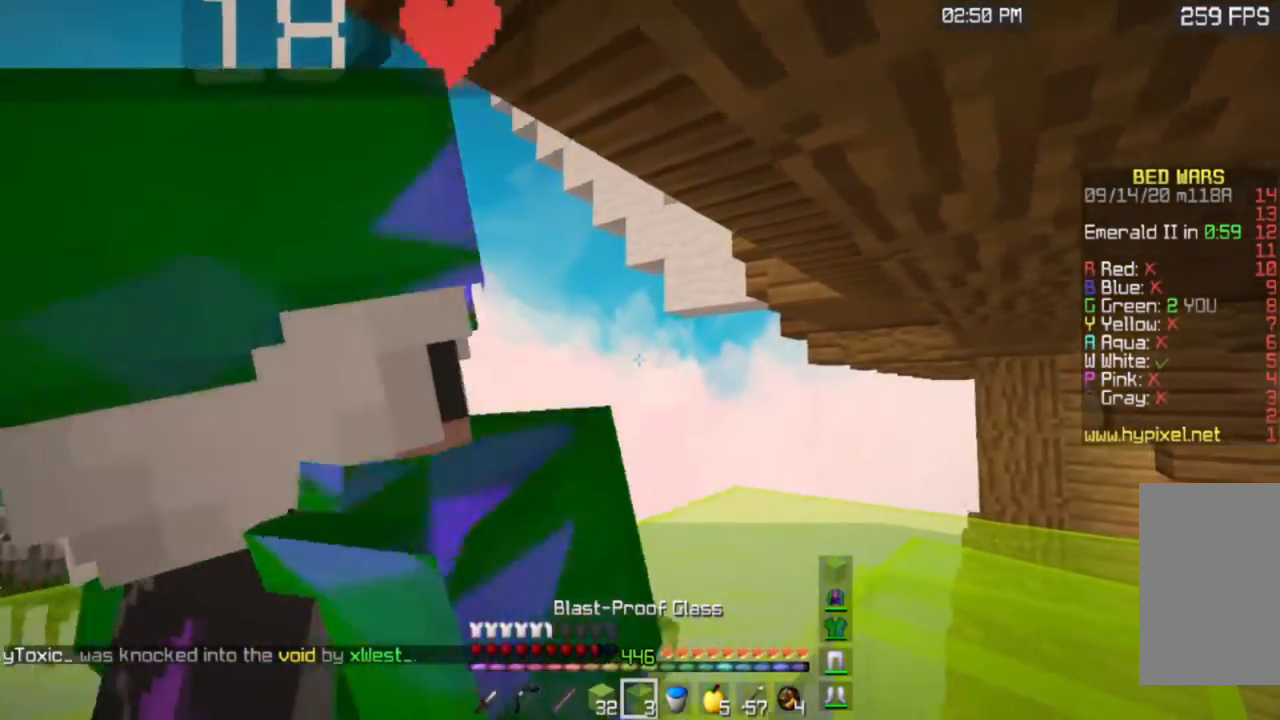
{"keys": ["a"], "mouse": [], "events": [[467, "w", "up"]]}
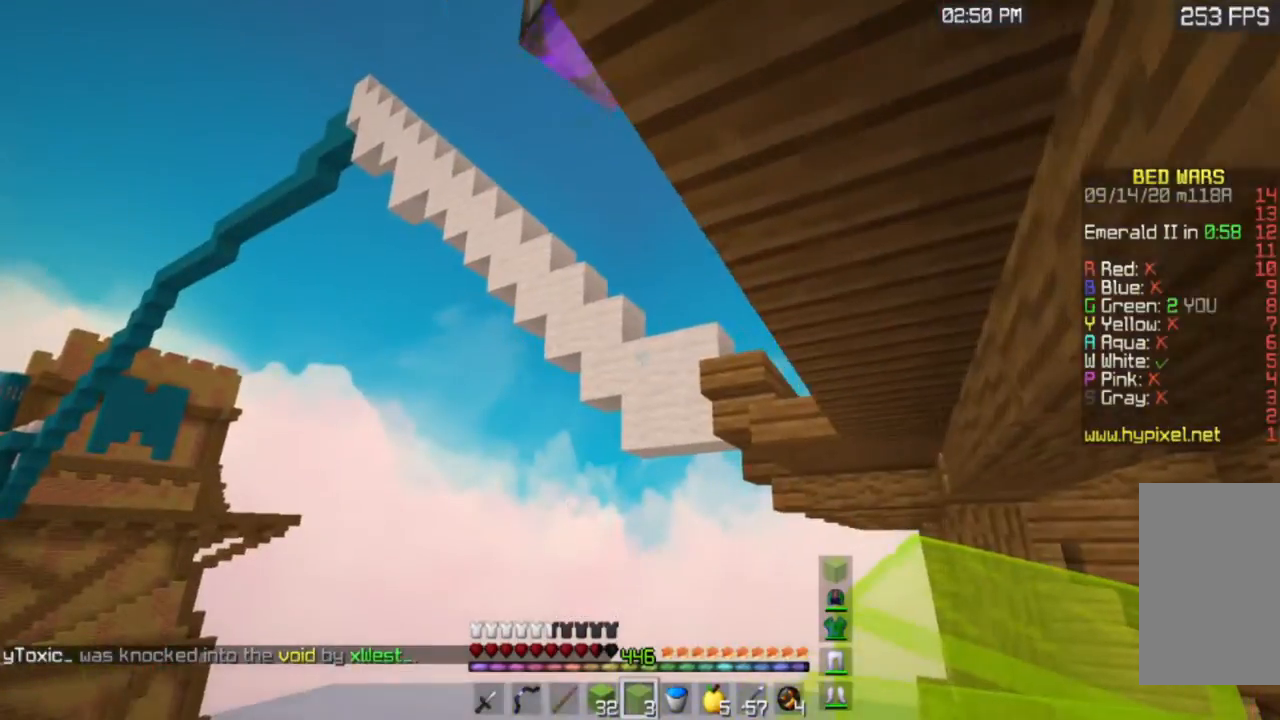
{"keys": ["d"], "mouse": ["left"], "events": [[283, "a", "up"], [350, "d", "down"], [400, "mouse_left", "down"]]}
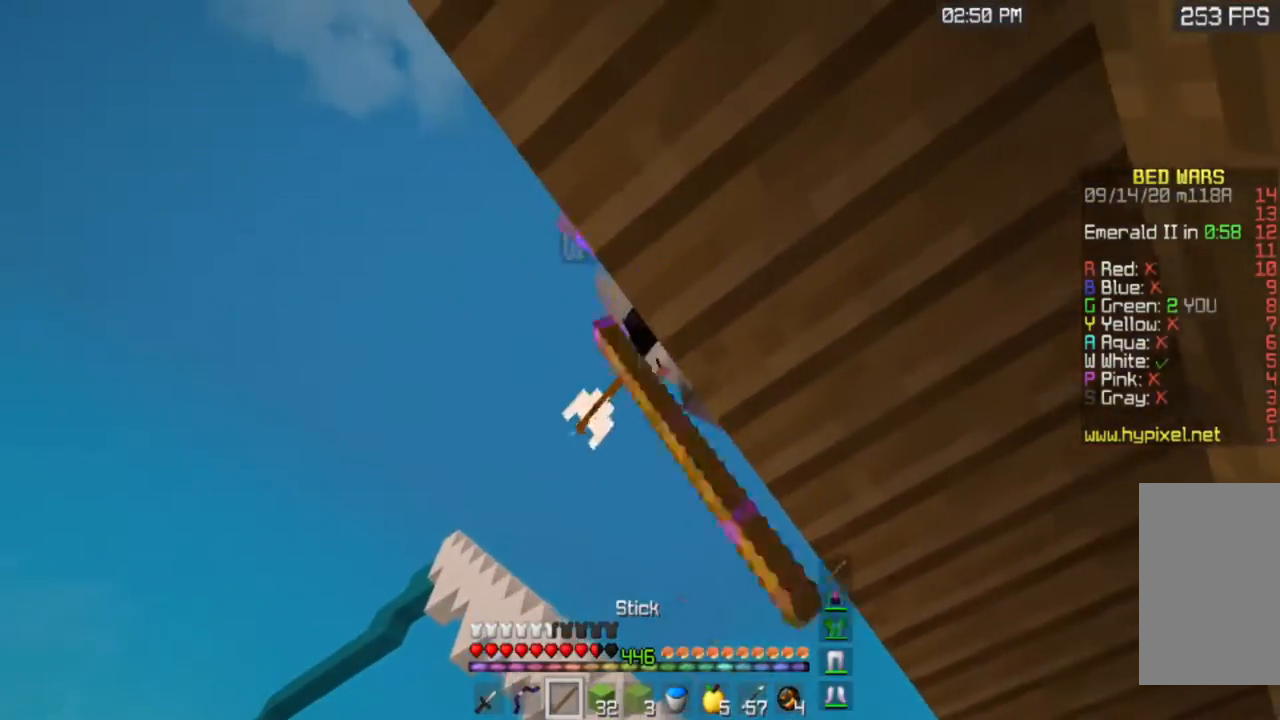
{"keys": ["d", "s"], "mouse": [], "events": [[100, "d", "up"], [417, "mouse_left", "up"], [434, "d", "down"], [434, "s", "down"]]}
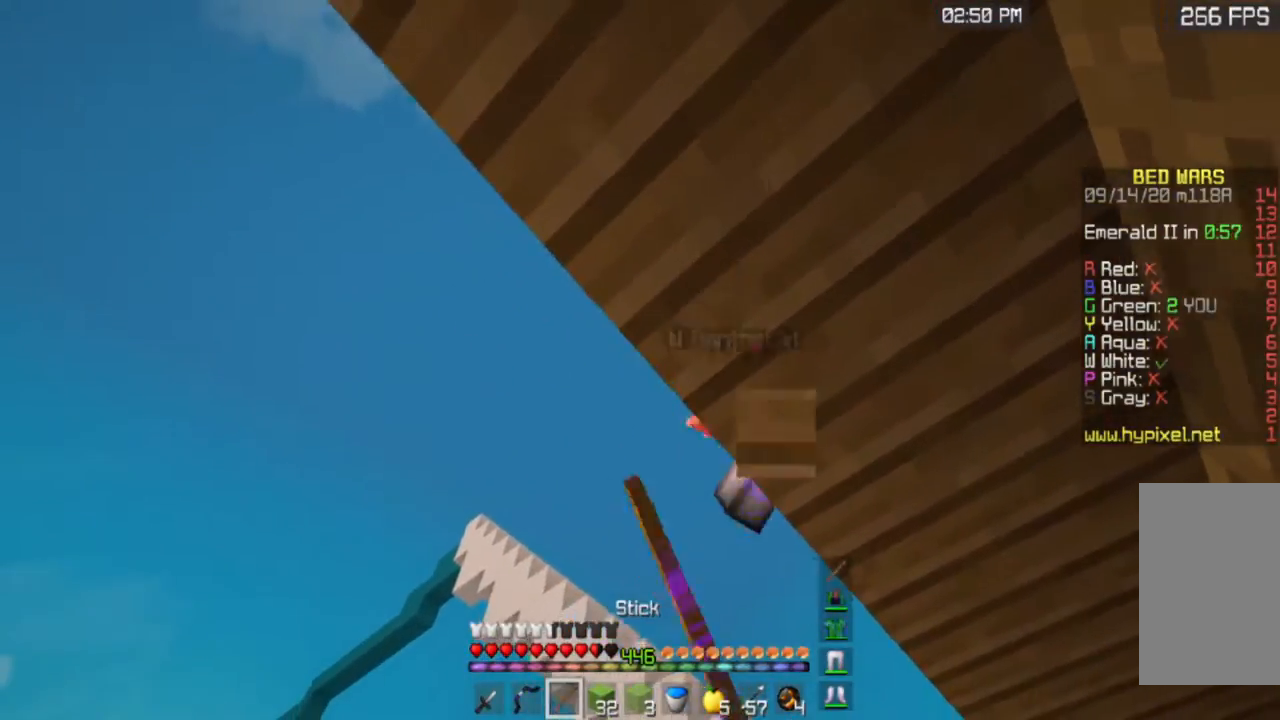
{"keys": ["s"], "mouse": [], "events": [[150, "d", "up"]]}
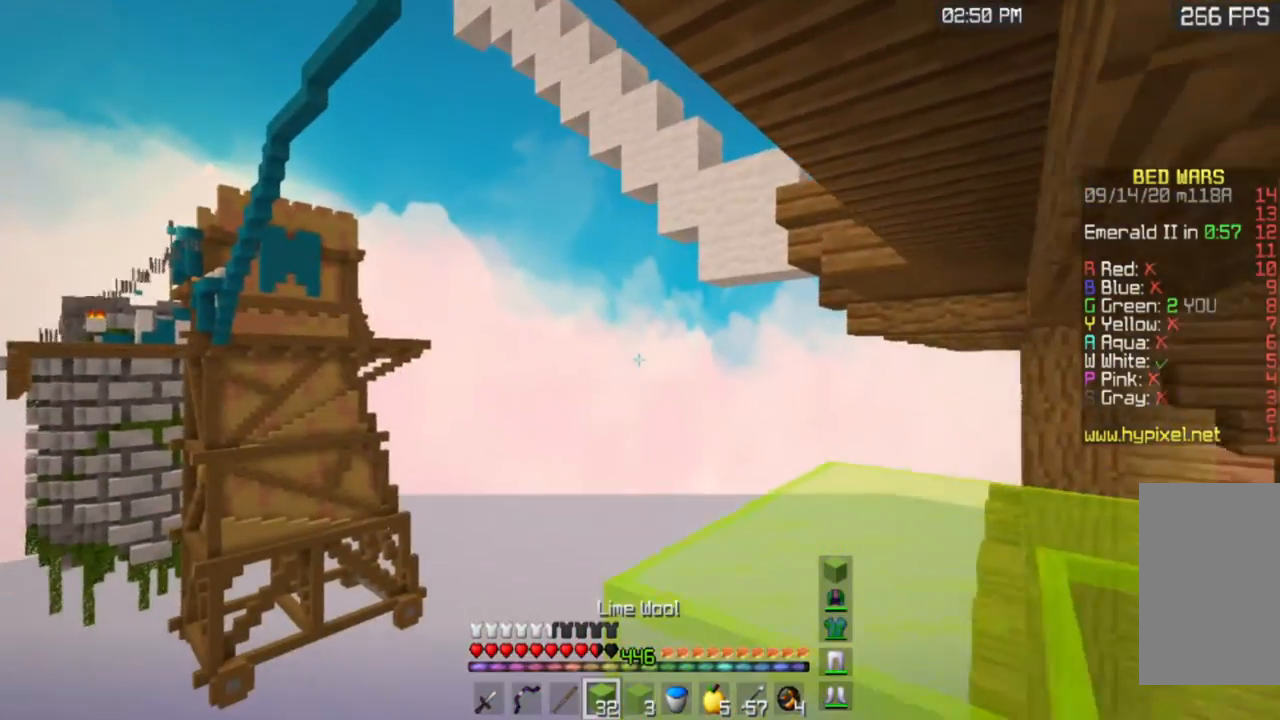
{"keys": ["d", "s"], "mouse": [], "events": [[367, "d", "down"]]}
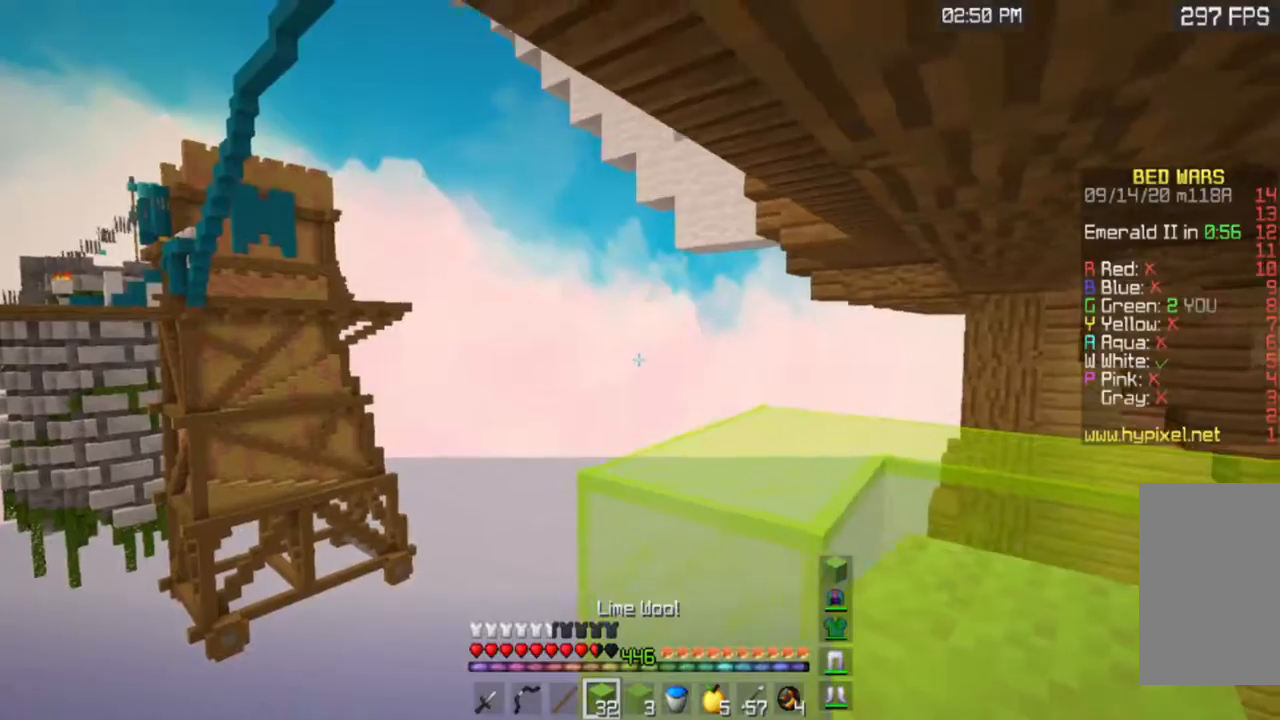
{"keys": ["d", "s"], "mouse": [], "events": []}
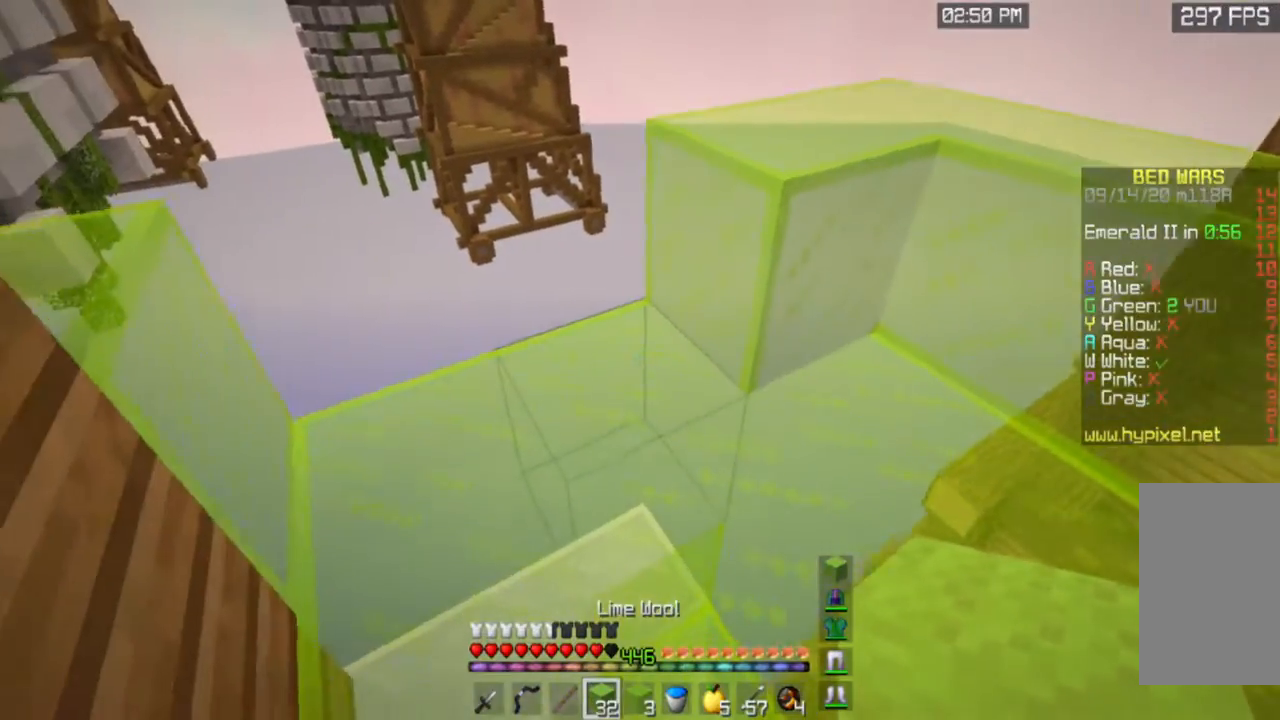
{"keys": ["w"], "mouse": ["right"], "events": [[33, "d", "up"], [66, "s", "up"], [183, "mouse_right", "down"], [467, "w", "down"]]}